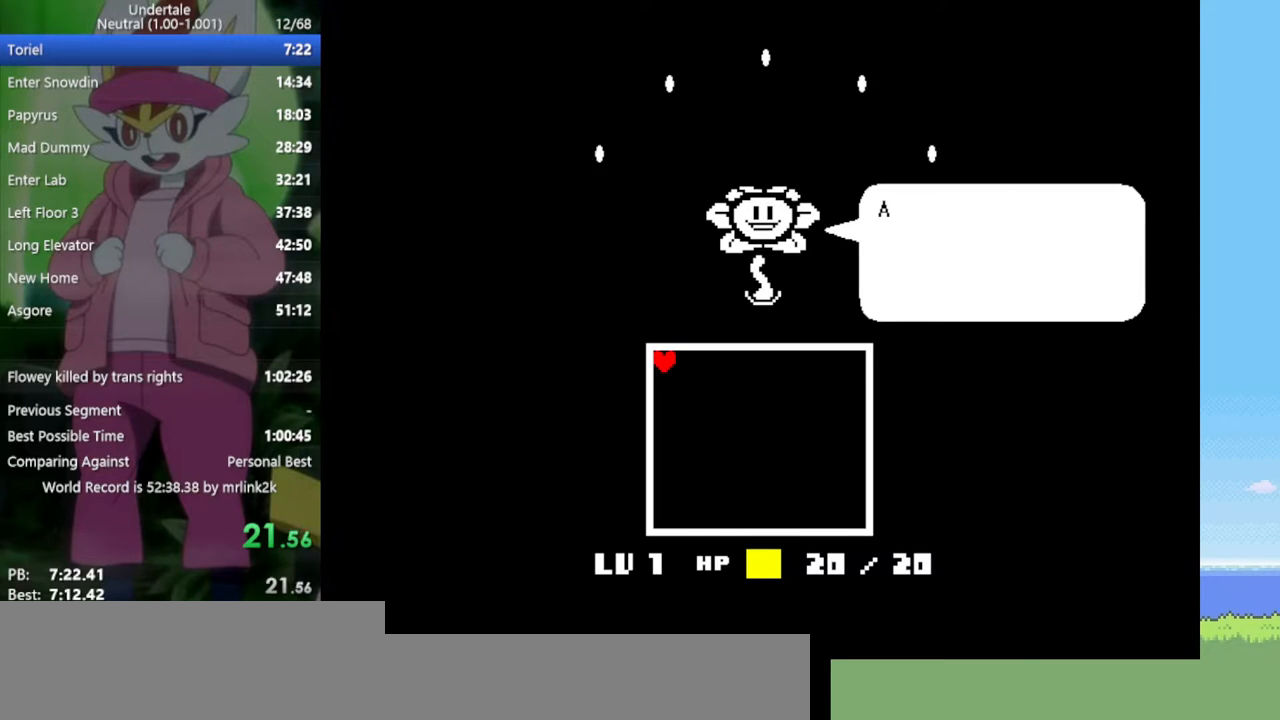
Gameplay with keyboard; each line is a JSON object with the keys held at the frame after it. "events" lists presses ("down") and releases ("up") of "c", "ctrl", "down", "left", "return", "right", "shift", "up", "x" and "z" between this image and that frame as [ms after this image, input, new state], when the widget could be followed in between. No other keys are recorded. Mouse input is not recorded.
{"keys": ["left", "return", "up"], "events": [[33, "return", "up"], [33, "z", "down"], [83, "z", "up"], [167, "return", "down"], [167, "z", "down"], [217, "return", "up"], [217, "z", "up"], [317, "return", "down"], [317, "z", "down"], [350, "z", "up"], [400, "return", "up"], [450, "z", "down"], [500, "return", "down"], [500, "z", "up"]]}
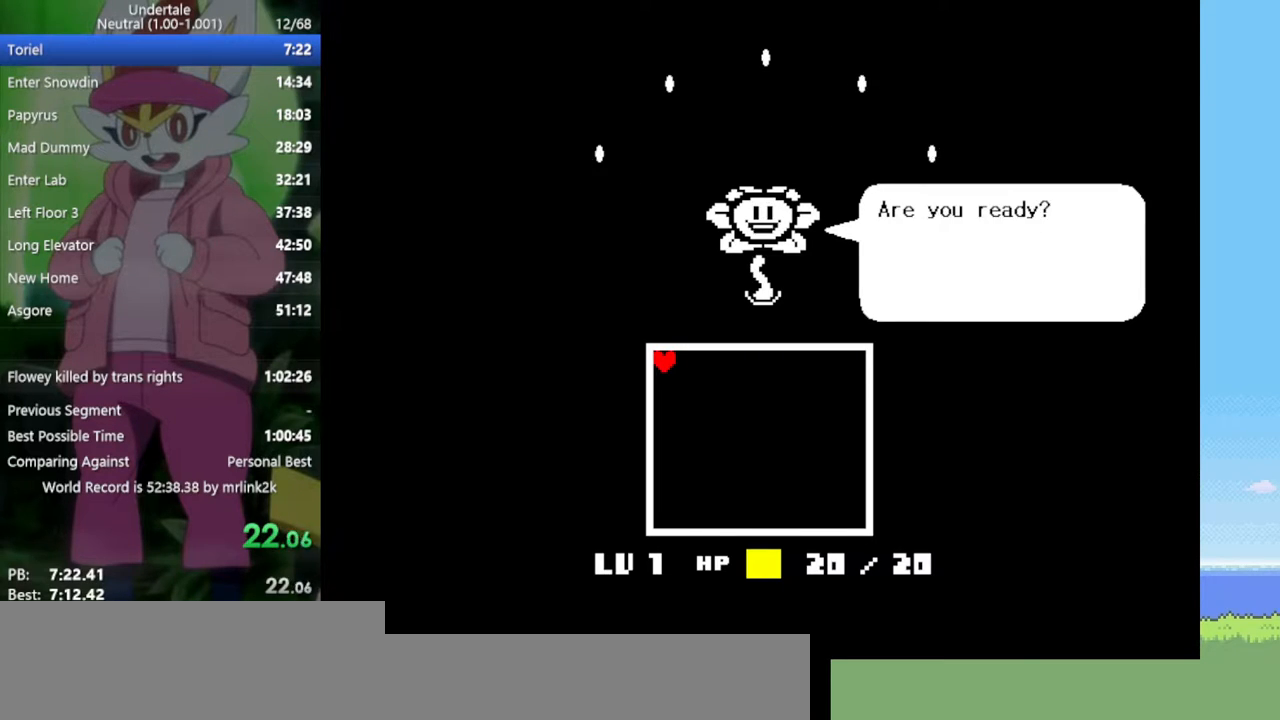
{"keys": ["left", "return", "up"], "events": [[83, "return", "up"], [83, "z", "down"], [133, "z", "up"], [267, "z", "down"], [317, "z", "up"], [400, "z", "down"], [450, "return", "down"], [500, "z", "up"]]}
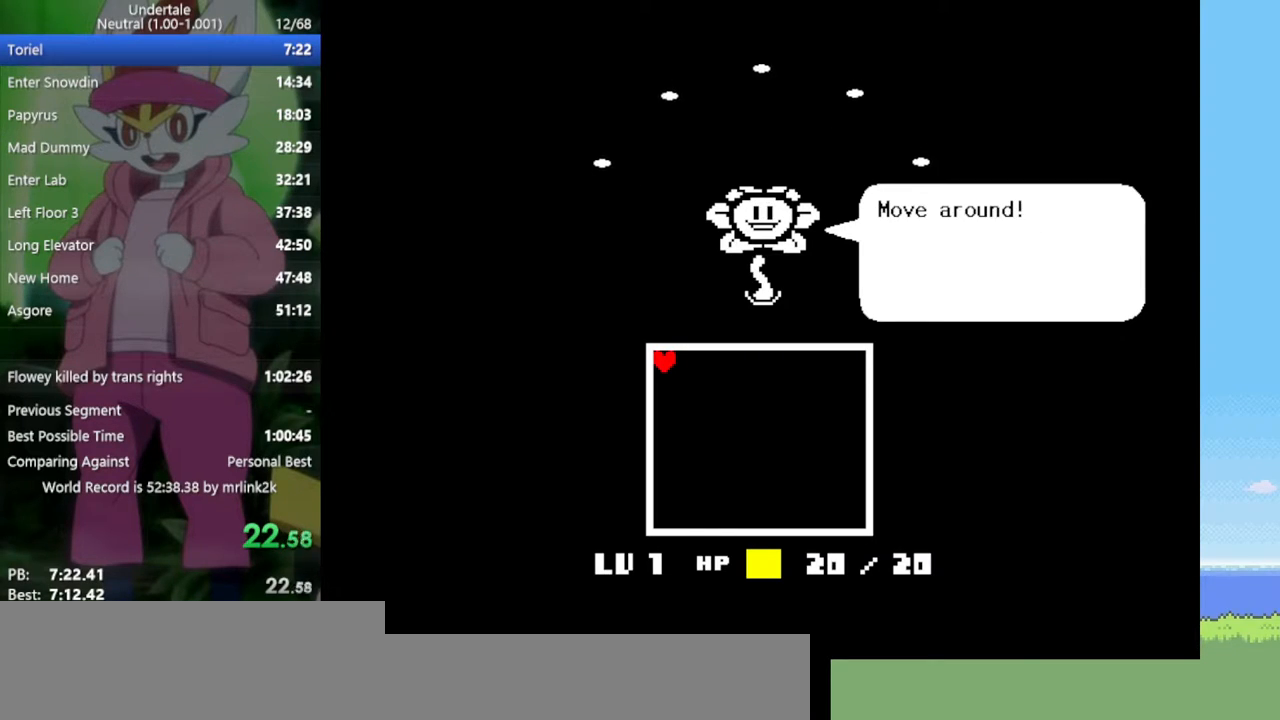
{"keys": ["left", "up"], "events": [[50, "return", "up"], [83, "z", "down"], [133, "z", "up"], [183, "return", "down"], [267, "return", "up"], [267, "z", "down"], [317, "z", "up"], [367, "return", "down"], [417, "z", "down"], [450, "z", "up"], [500, "return", "up"]]}
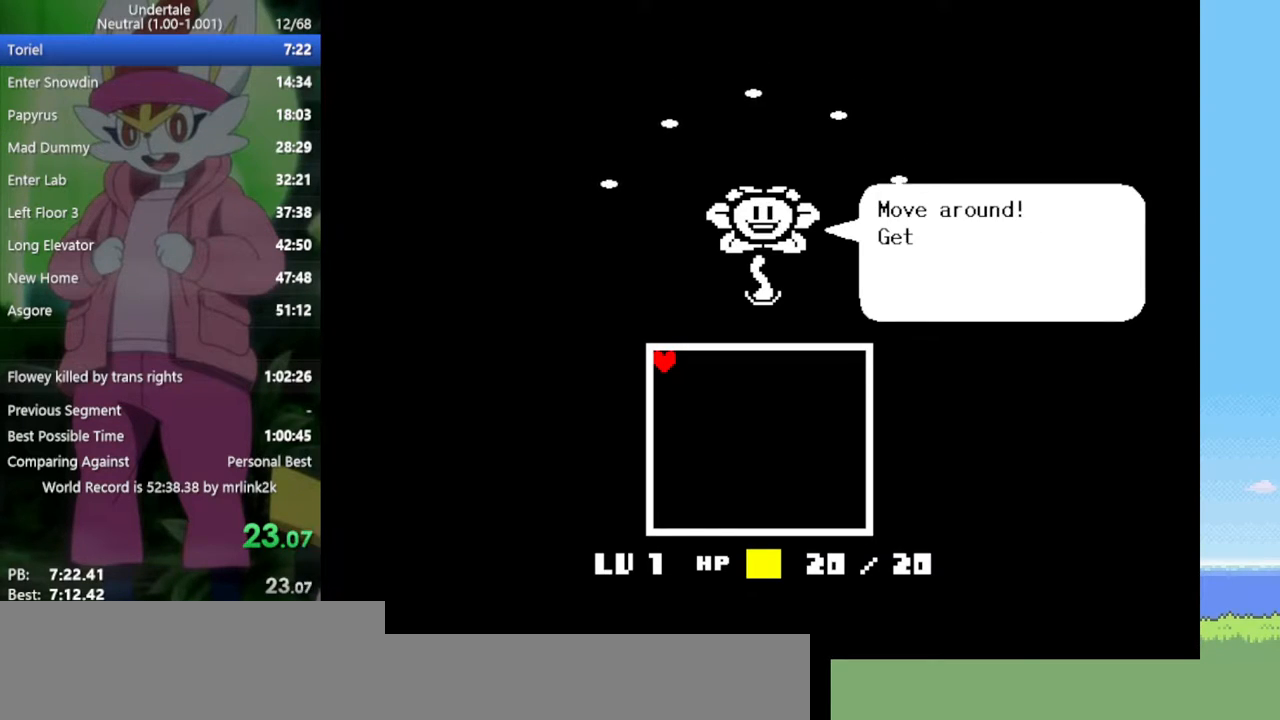
{"keys": ["left", "up"], "events": [[50, "z", "down"], [100, "return", "down"], [150, "z", "up"], [183, "return", "up"], [233, "z", "down"], [283, "z", "up"], [333, "return", "down"], [367, "return", "up"], [367, "z", "down"], [417, "z", "up"]]}
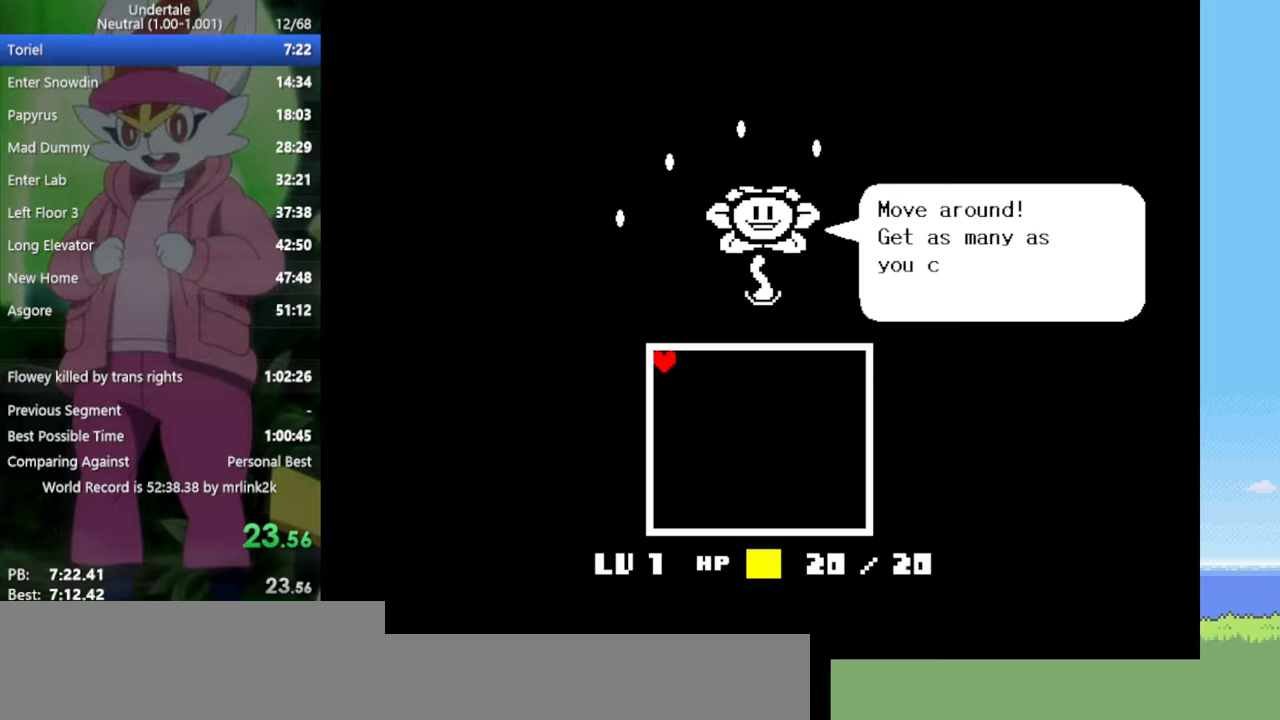
{"keys": ["left", "up"], "events": [[17, "return", "down"], [17, "z", "down"], [50, "return", "up"], [50, "z", "up"], [150, "z", "down"], [183, "return", "down"], [183, "z", "up"], [233, "return", "up"], [283, "z", "down"], [333, "z", "up"], [367, "return", "down"], [417, "return", "up"], [417, "z", "down"], [467, "z", "up"]]}
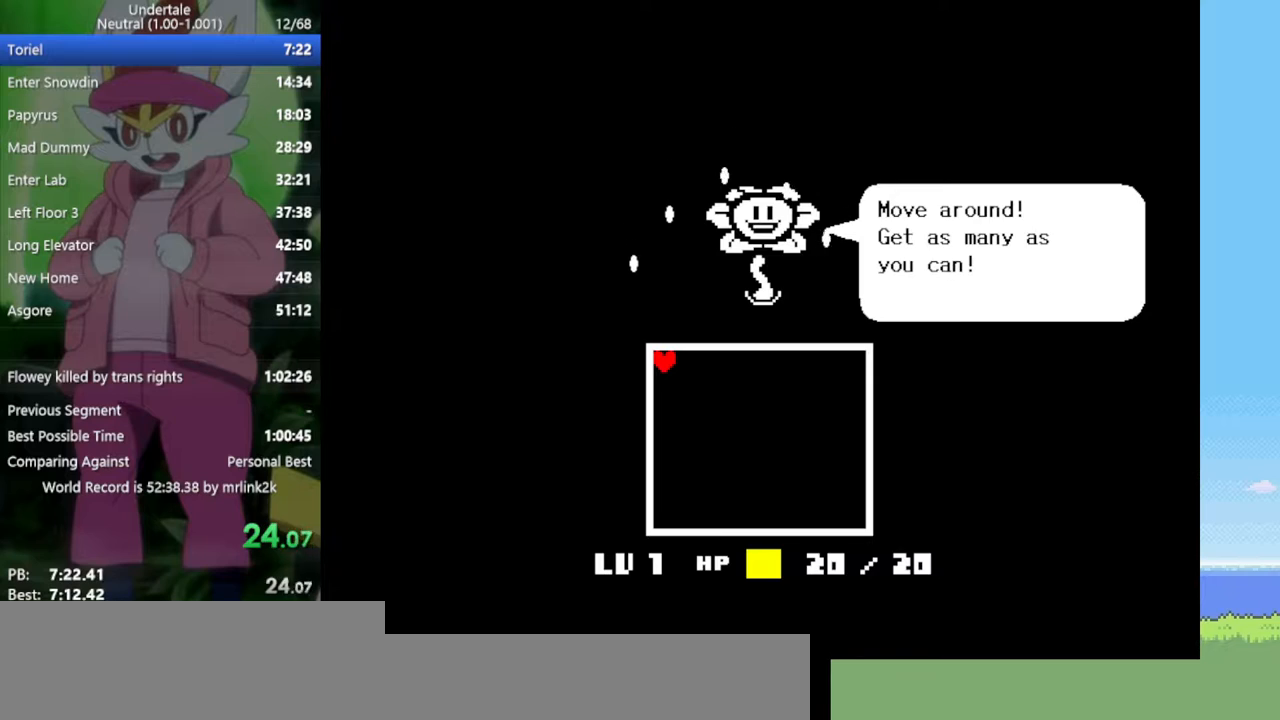
{"keys": ["left", "up"], "events": [[17, "return", "down"], [50, "z", "down"], [100, "return", "up"], [100, "z", "up"], [233, "return", "down"], [233, "z", "down"], [283, "return", "up"], [283, "z", "up"], [383, "z", "down"], [417, "return", "down"], [417, "z", "up"], [467, "return", "up"]]}
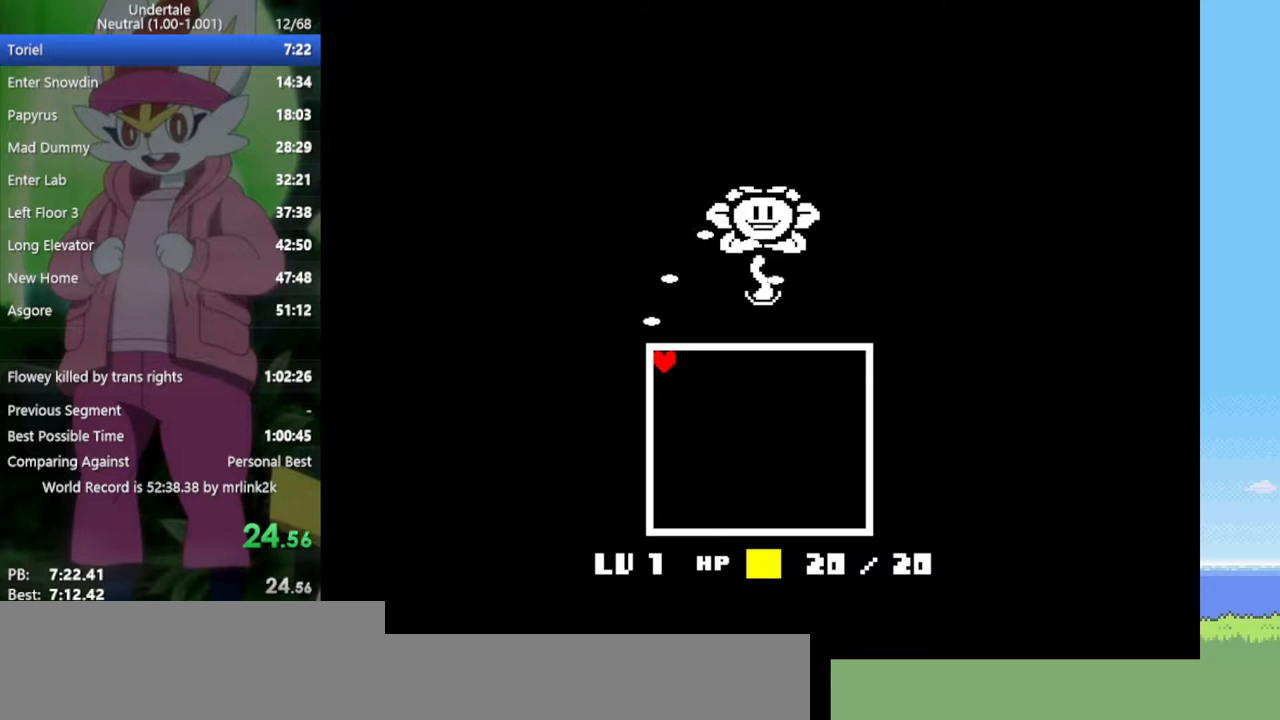
{"keys": [], "events": [[50, "z", "down"], [100, "return", "down"], [100, "z", "up"], [150, "return", "up"], [250, "z", "down"], [283, "z", "up"], [433, "left", "up"], [433, "up", "up"]]}
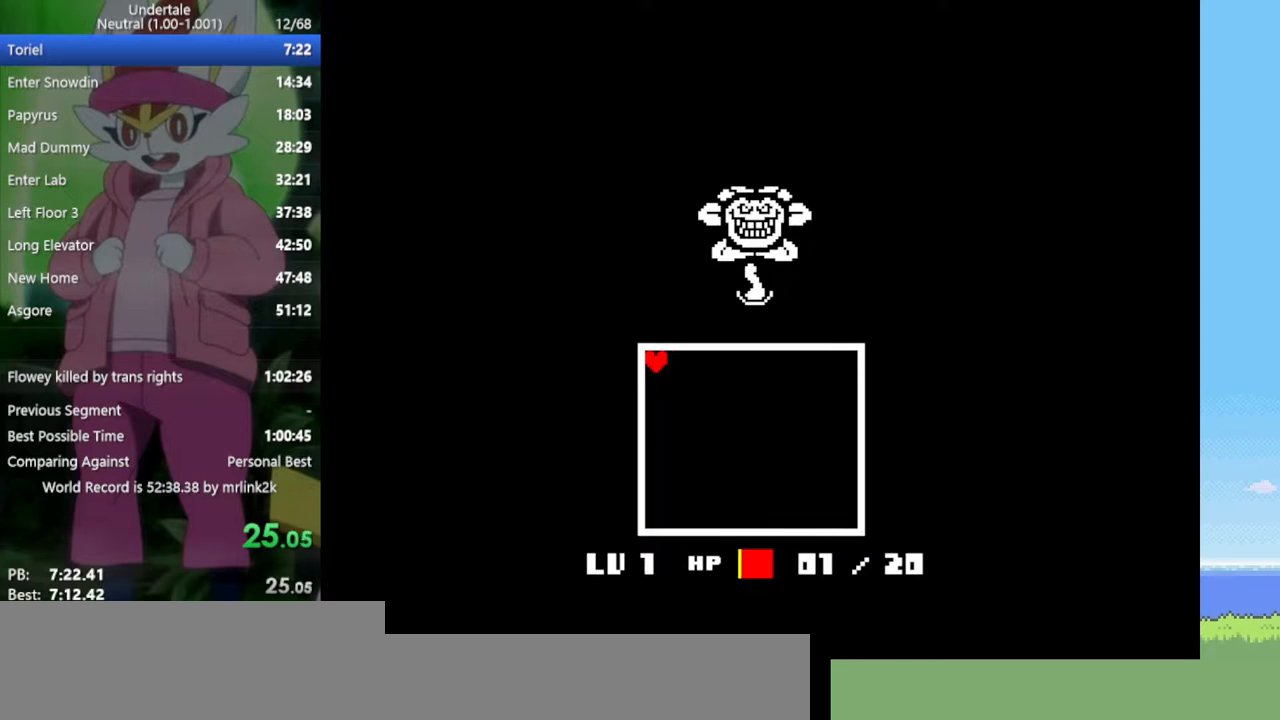
{"keys": ["down"], "events": [[150, "right", "down"], [300, "down", "down"], [383, "right", "up"]]}
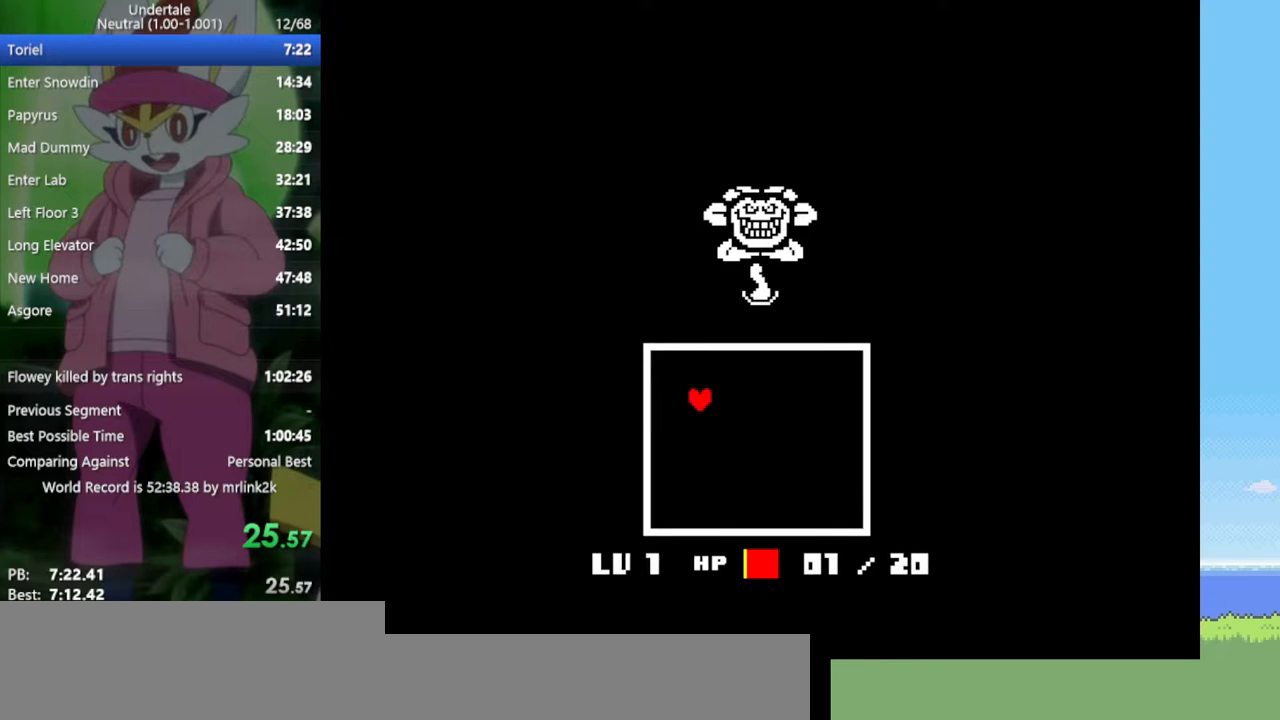
{"keys": [], "events": [[117, "right", "down"], [383, "right", "up"], [433, "down", "up"]]}
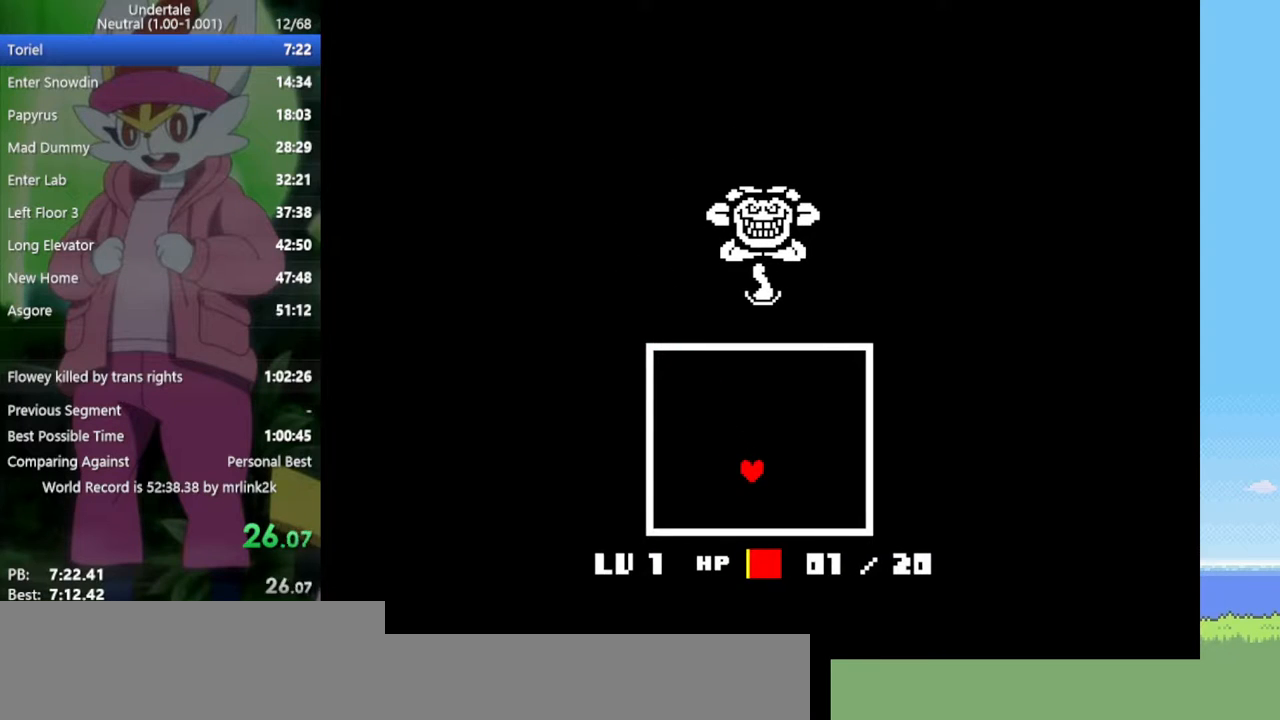
{"keys": [], "events": [[67, "z", "down"], [167, "z", "up"], [217, "return", "down"], [250, "z", "down"], [300, "return", "up"], [350, "z", "up"], [400, "return", "down"], [433, "return", "up"], [433, "z", "down"], [483, "z", "up"]]}
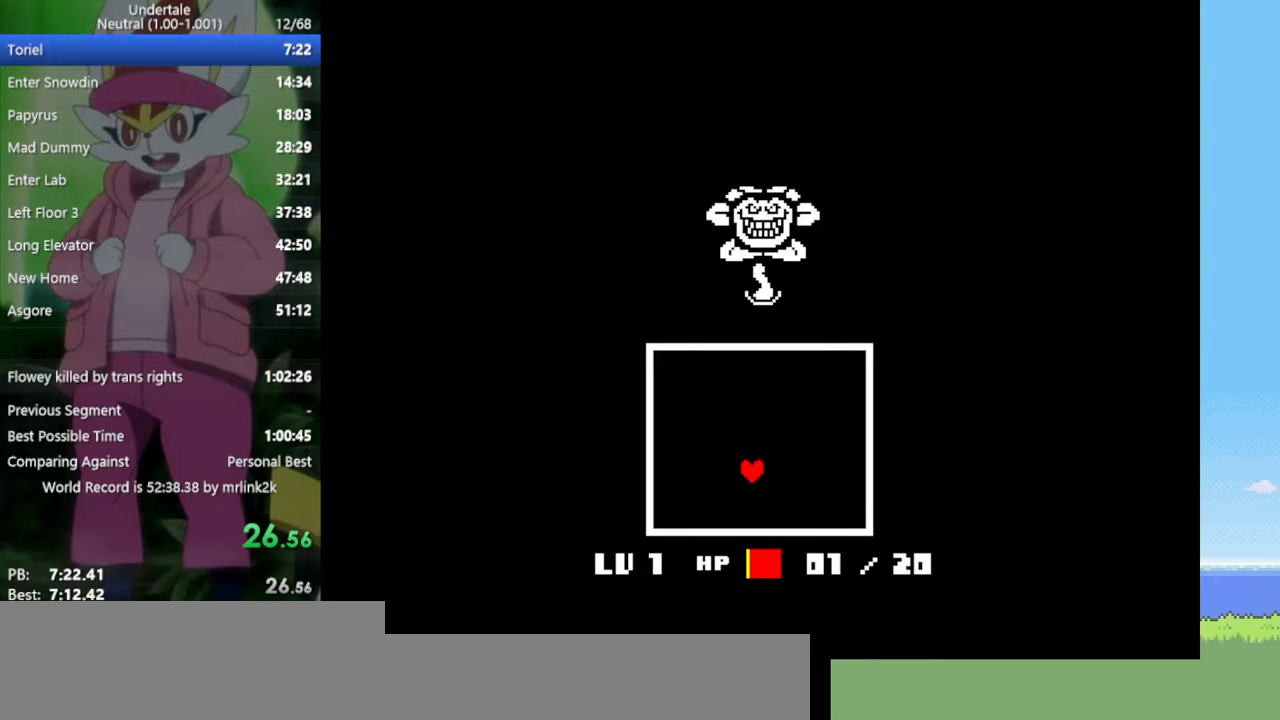
{"keys": [], "events": [[83, "return", "down"], [83, "z", "down"], [117, "return", "up"], [167, "z", "up"]]}
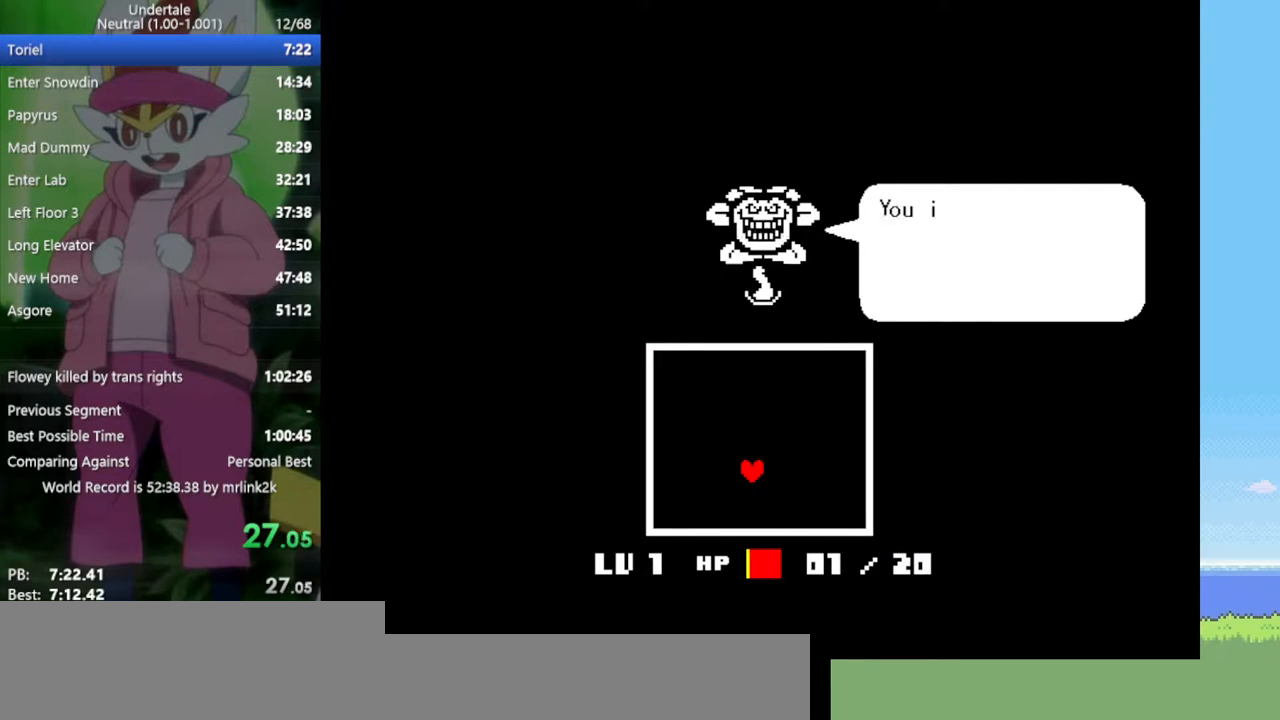
{"keys": [], "events": []}
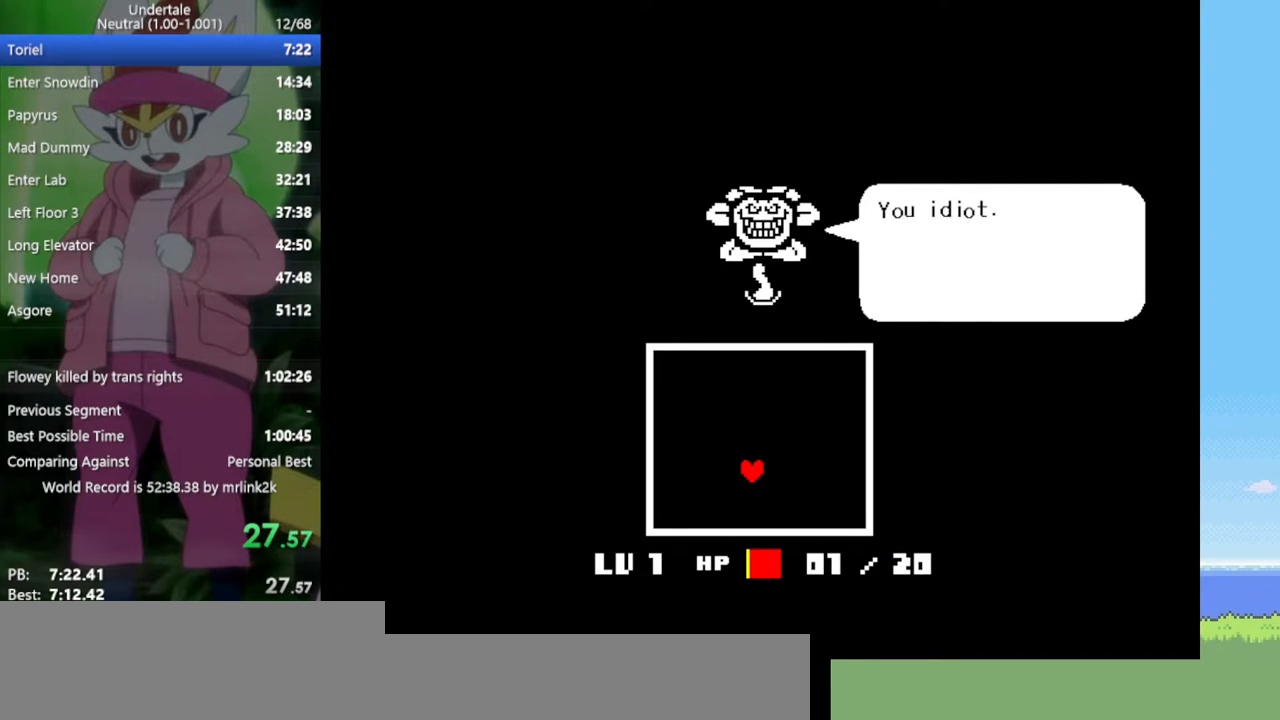
{"keys": [], "events": []}
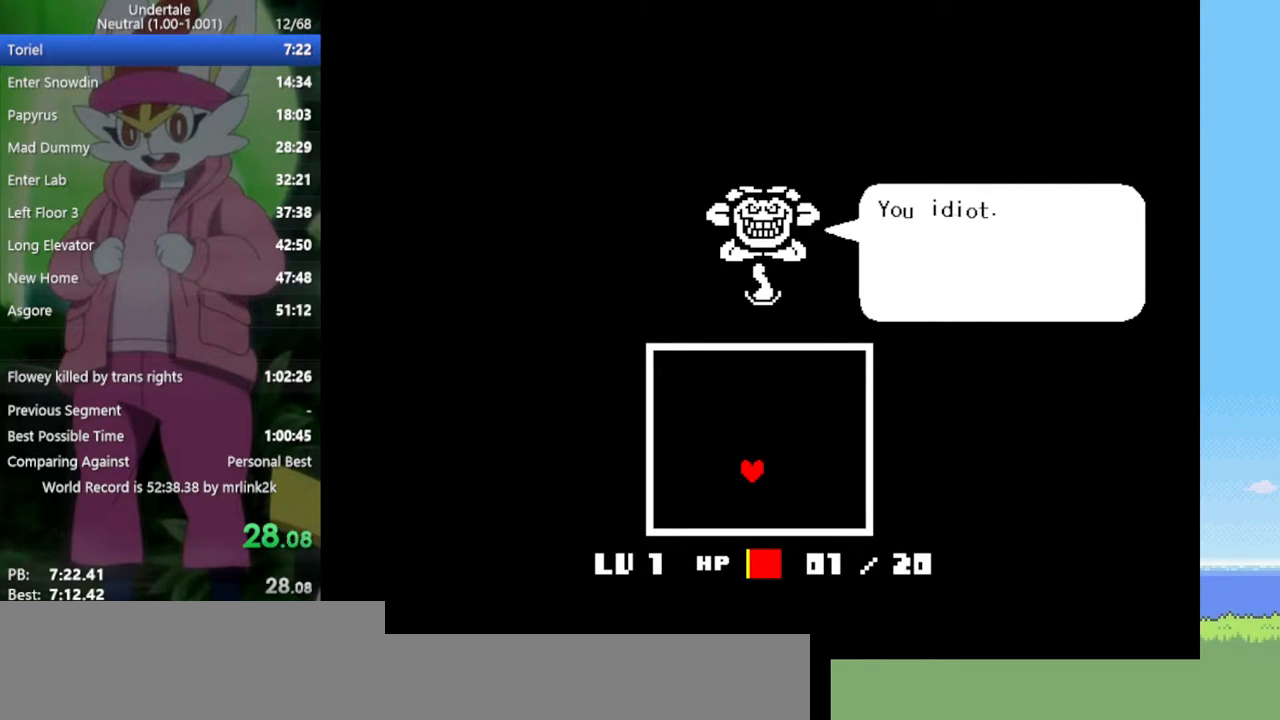
{"keys": ["return"], "events": [[317, "return", "down"], [417, "return", "up"], [500, "return", "down"]]}
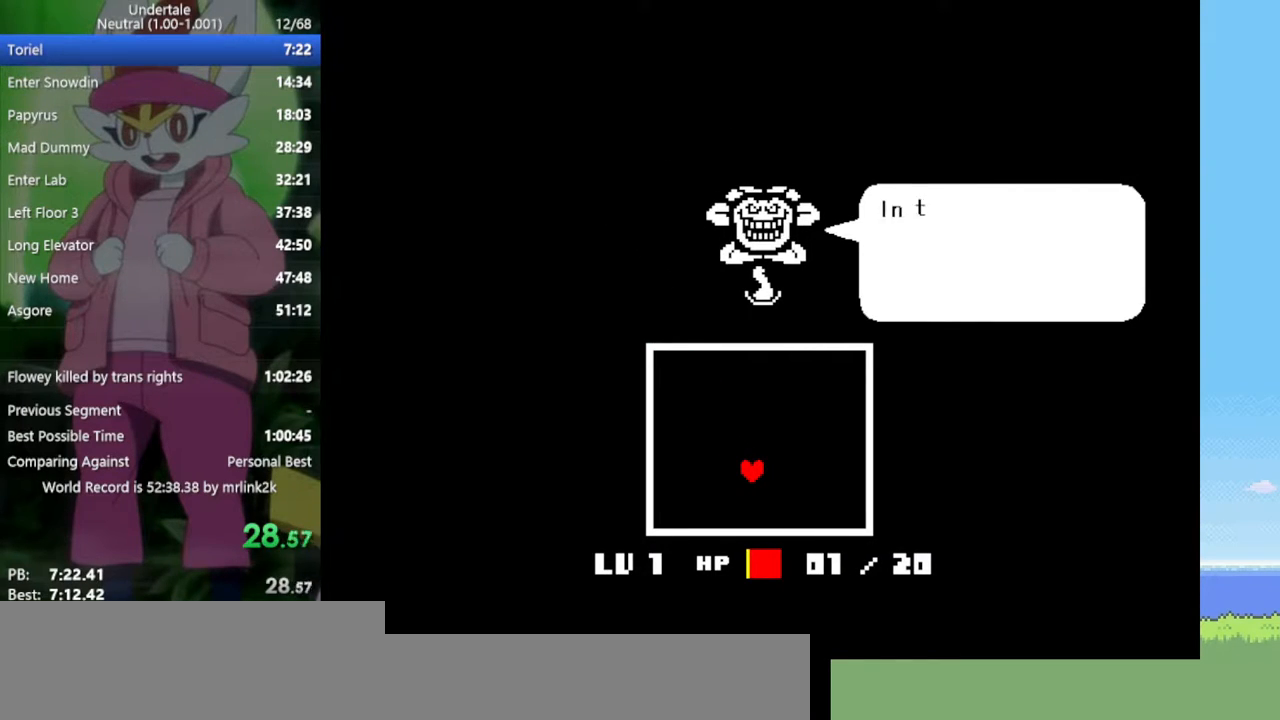
{"keys": [], "events": [[50, "return", "up"], [133, "return", "down"], [183, "return", "up"], [283, "return", "down"], [333, "return", "up"], [367, "return", "down"], [467, "return", "up"]]}
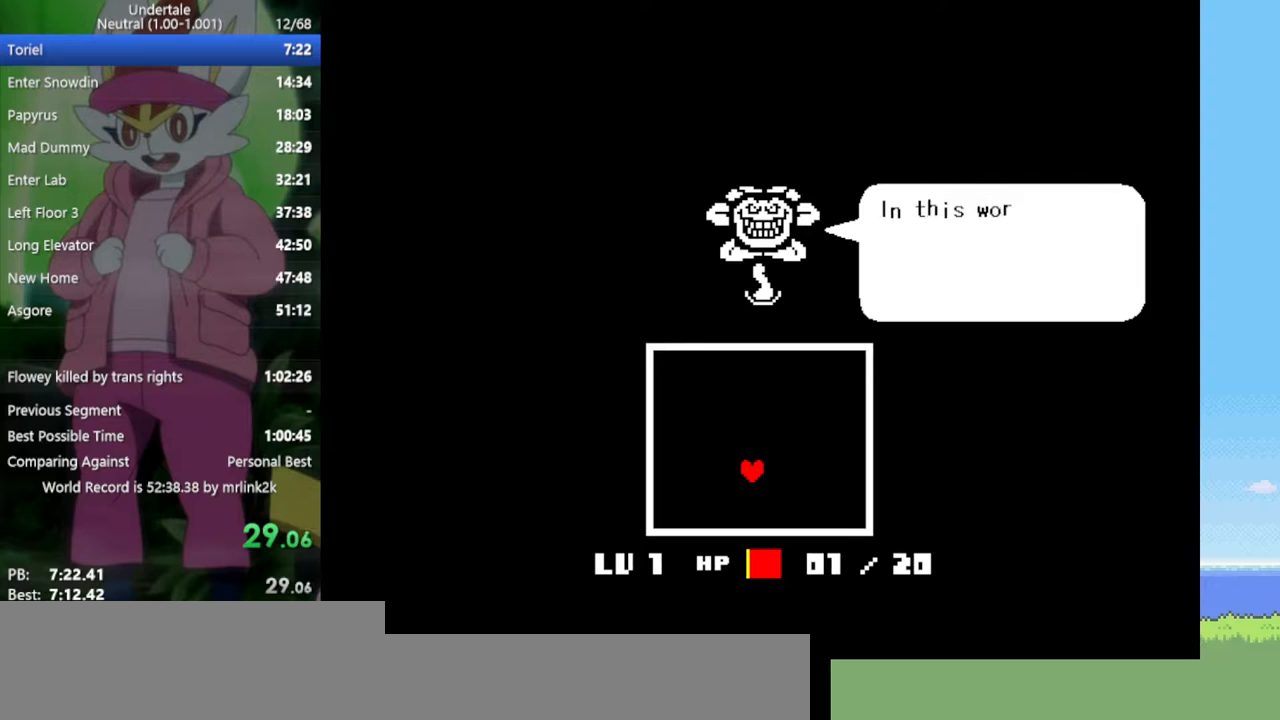
{"keys": [], "events": [[17, "return", "down"], [100, "return", "up"], [200, "return", "down"], [233, "return", "up"], [333, "return", "down"], [417, "return", "up"]]}
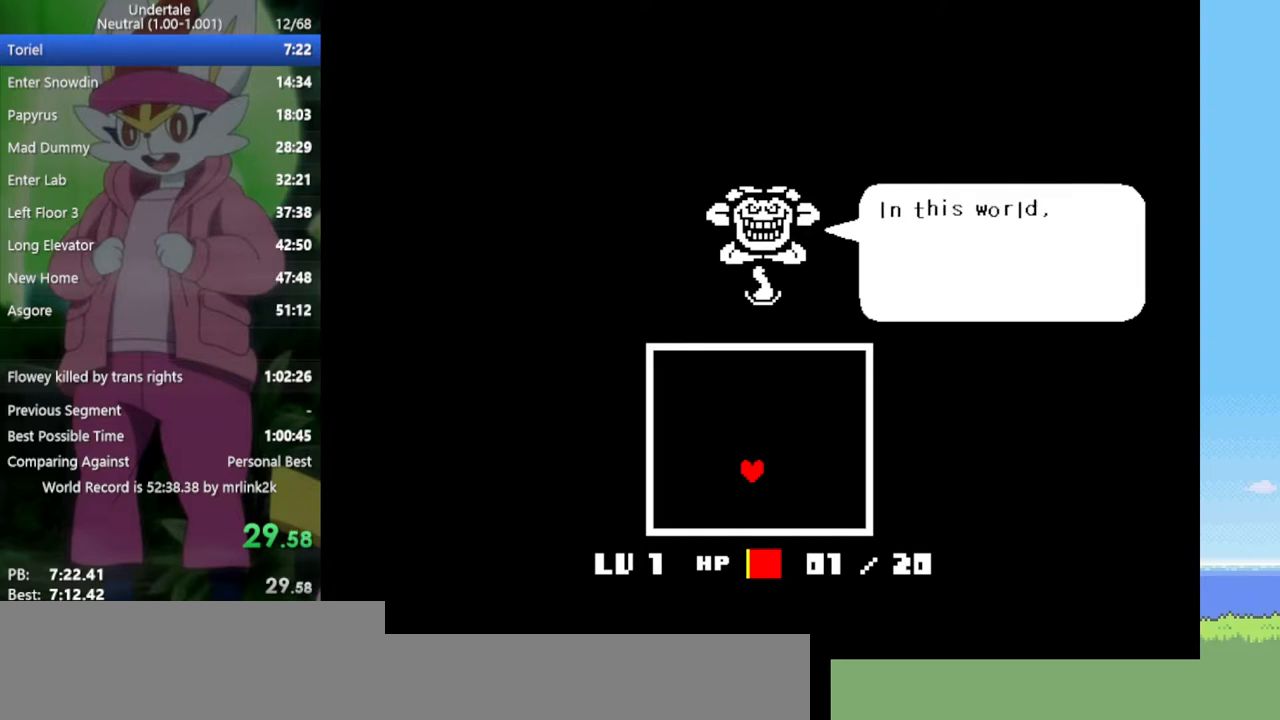
{"keys": ["return"], "events": [[17, "return", "down"], [100, "return", "up"], [250, "return", "down"], [383, "return", "up"], [467, "return", "down"]]}
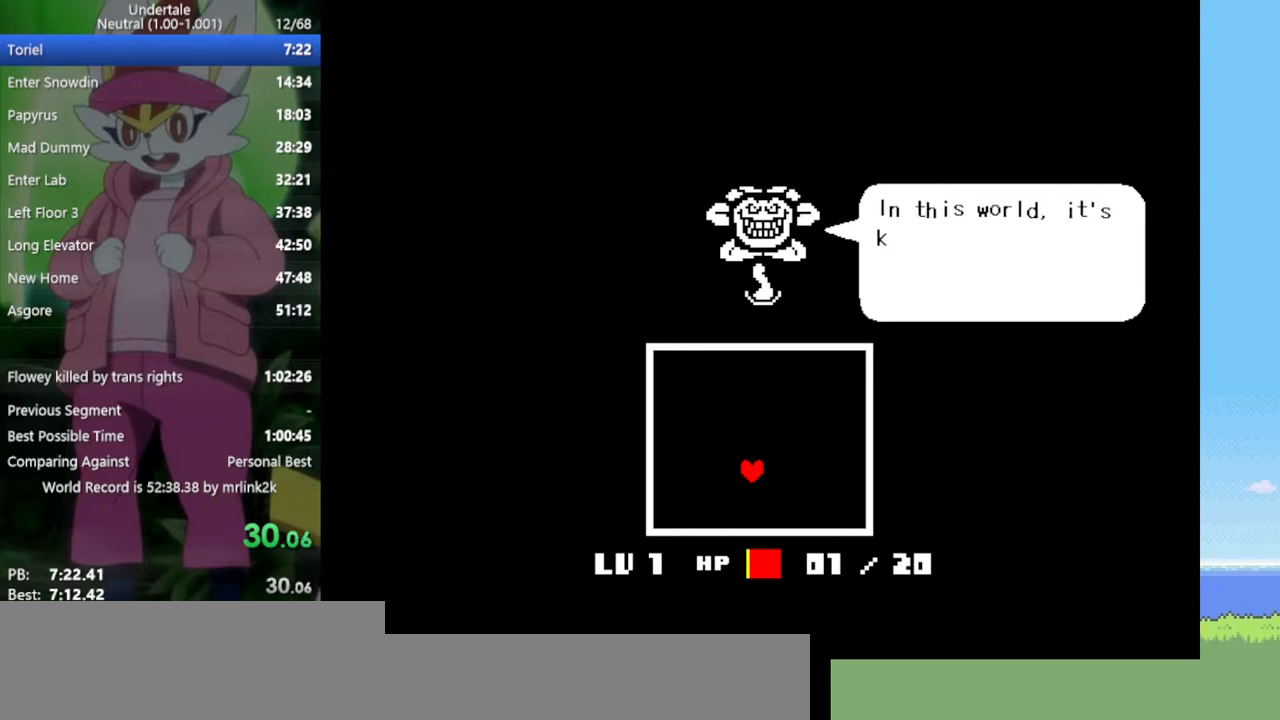
{"keys": ["return"], "events": [[17, "return", "up"], [100, "return", "down"]]}
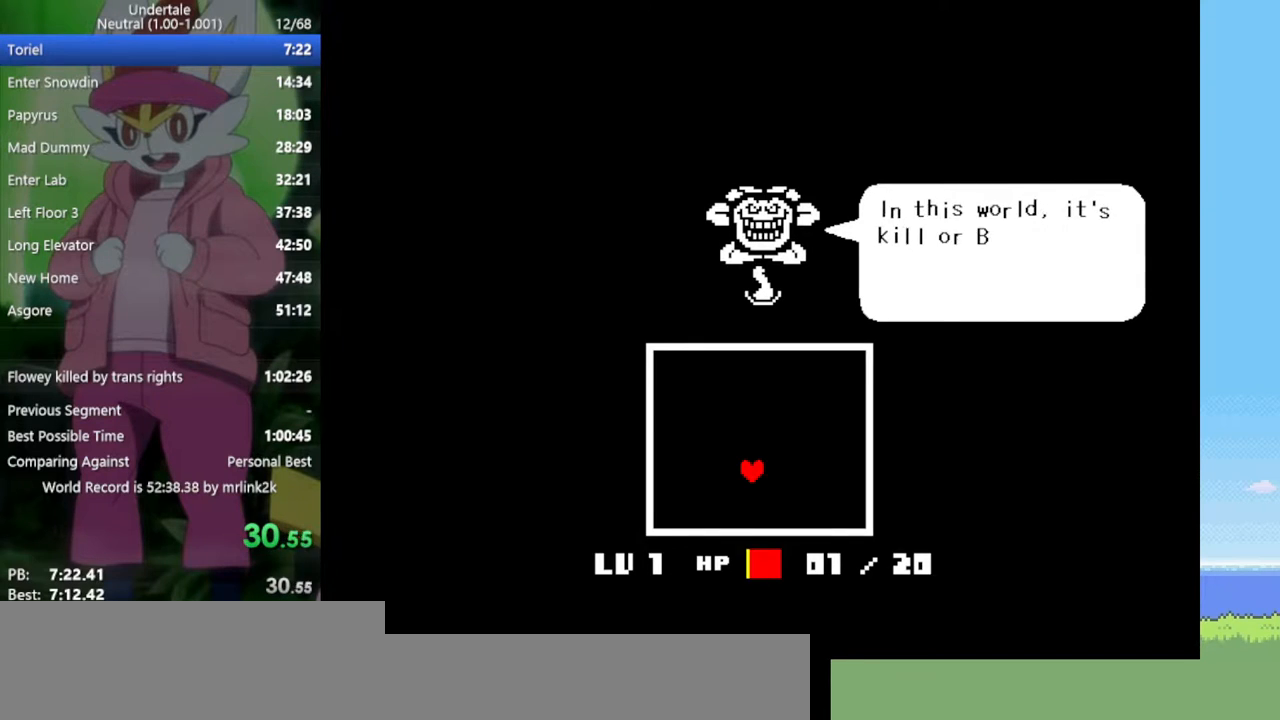
{"keys": ["return"], "events": [[333, "return", "up"], [433, "return", "down"]]}
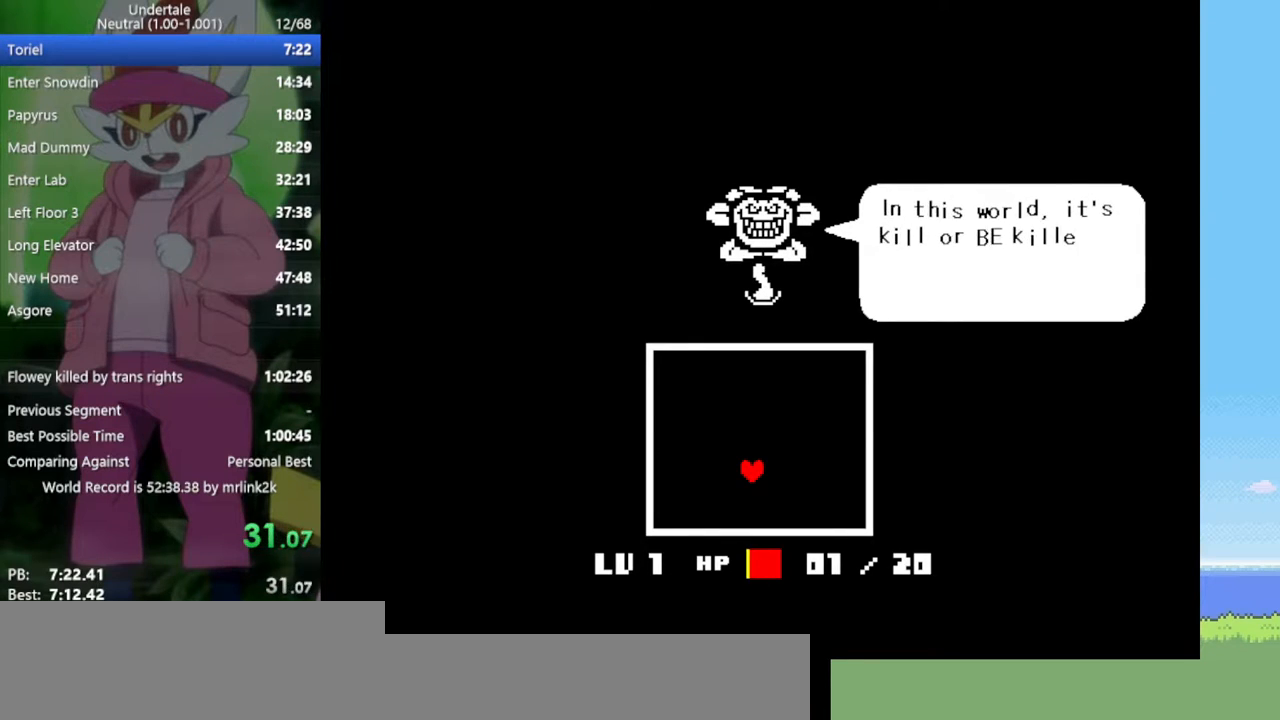
{"keys": ["return"], "events": [[17, "return", "up"], [117, "return", "down"], [167, "return", "up"], [250, "return", "down"], [350, "return", "up"], [433, "return", "down"]]}
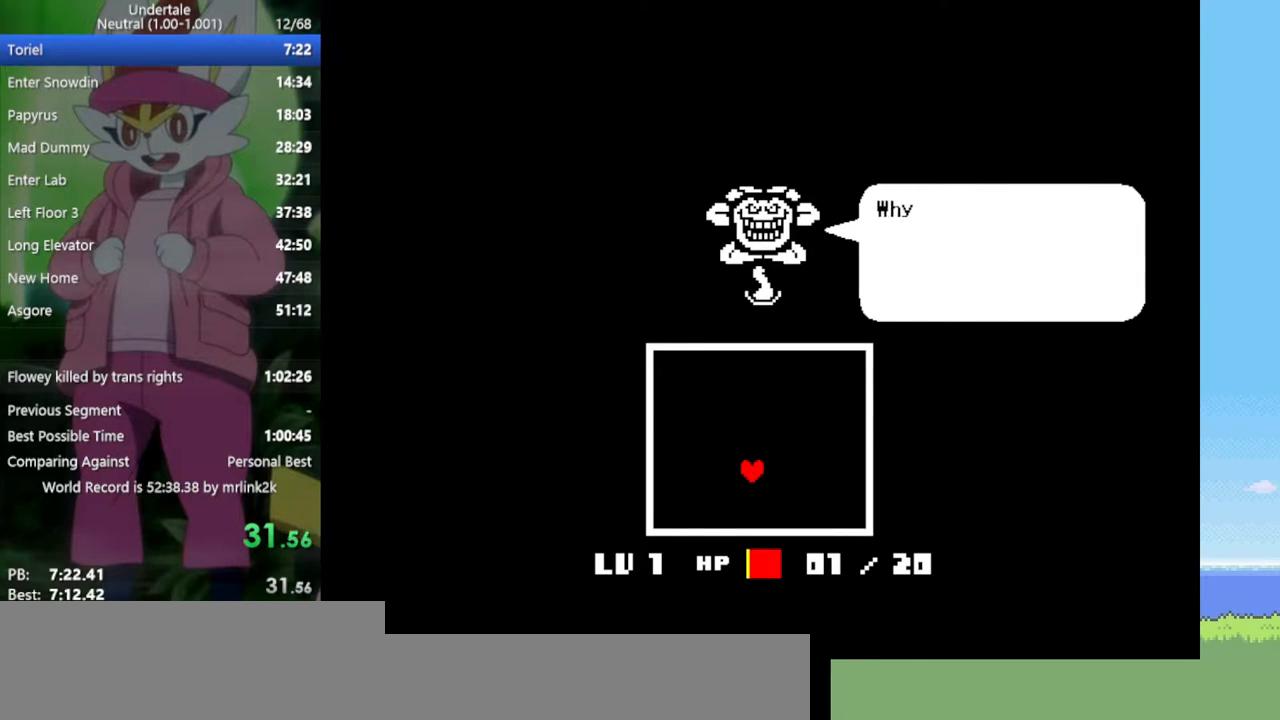
{"keys": ["return"], "events": [[67, "return", "up"], [167, "return", "down"], [300, "return", "up"], [350, "return", "down"]]}
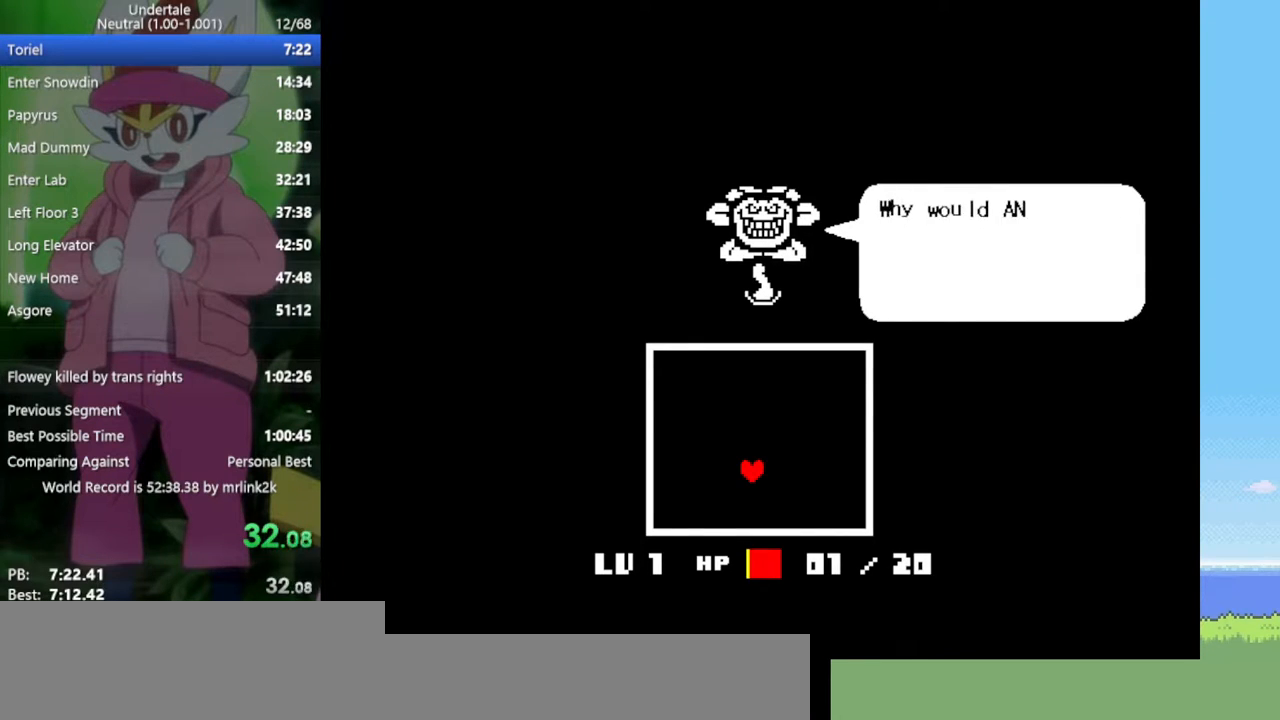
{"keys": [], "events": [[300, "return", "up"], [400, "return", "down"], [483, "return", "up"]]}
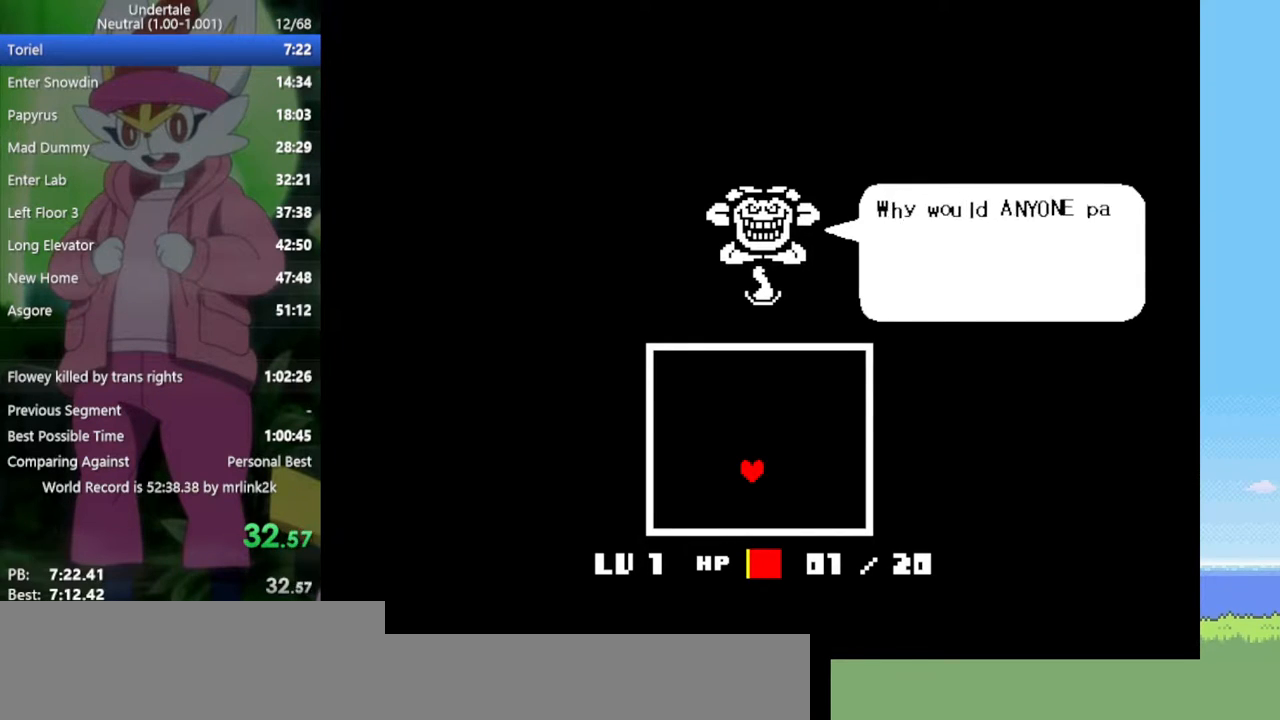
{"keys": ["return"], "events": [[83, "return", "down"], [133, "return", "up"], [217, "return", "down"], [267, "return", "up"], [350, "return", "down"], [400, "return", "up"], [500, "return", "down"]]}
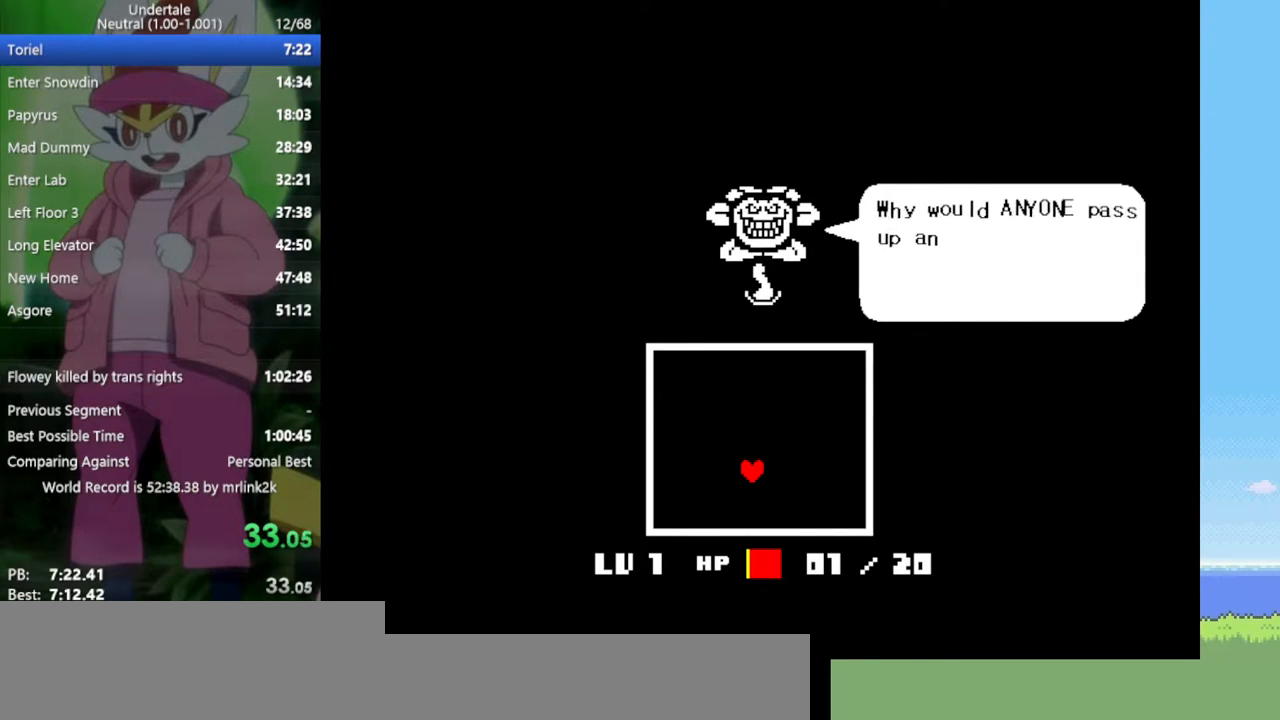
{"keys": [], "events": [[33, "return", "up"], [133, "return", "down"], [183, "return", "up"], [217, "z", "down"], [267, "return", "down"], [267, "z", "up"], [367, "return", "up"], [367, "z", "down"], [450, "return", "down"], [450, "z", "up"], [500, "return", "up"]]}
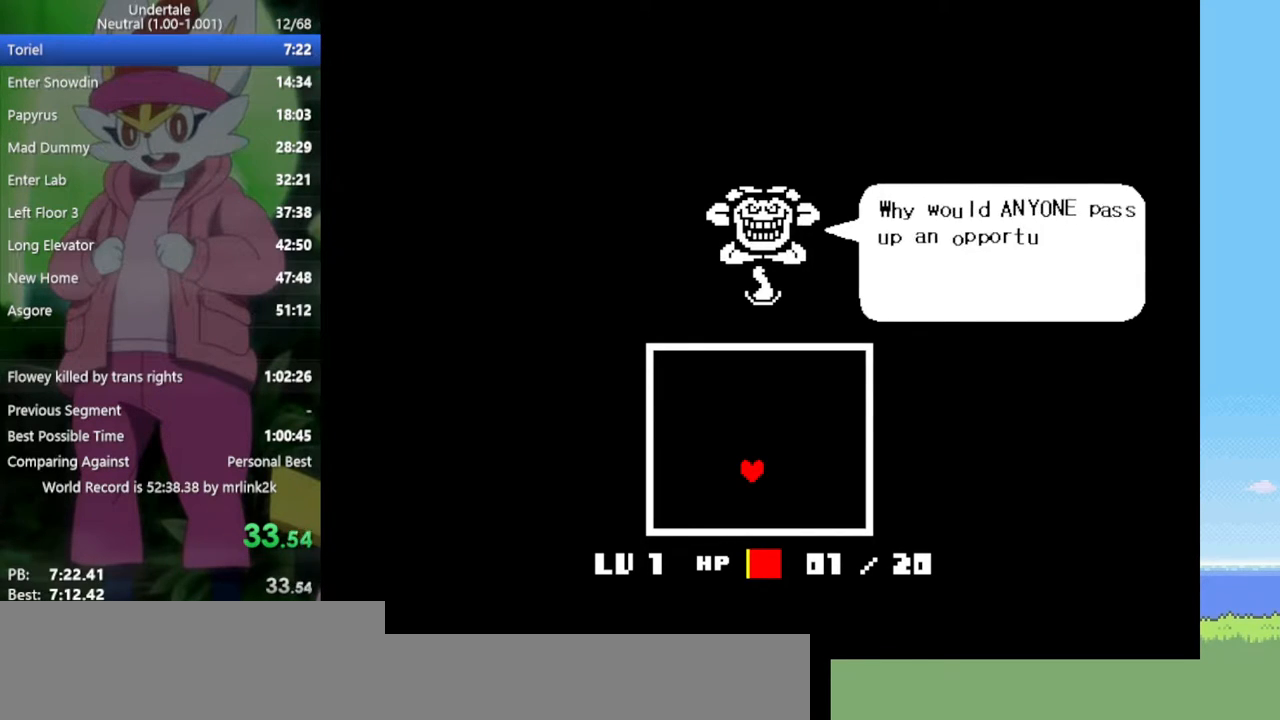
{"keys": [], "events": [[50, "z", "down"], [133, "return", "down"], [133, "z", "up"], [183, "return", "up"], [233, "z", "down"], [267, "return", "down"], [267, "z", "up"], [317, "return", "up"], [417, "z", "down"], [467, "z", "up"]]}
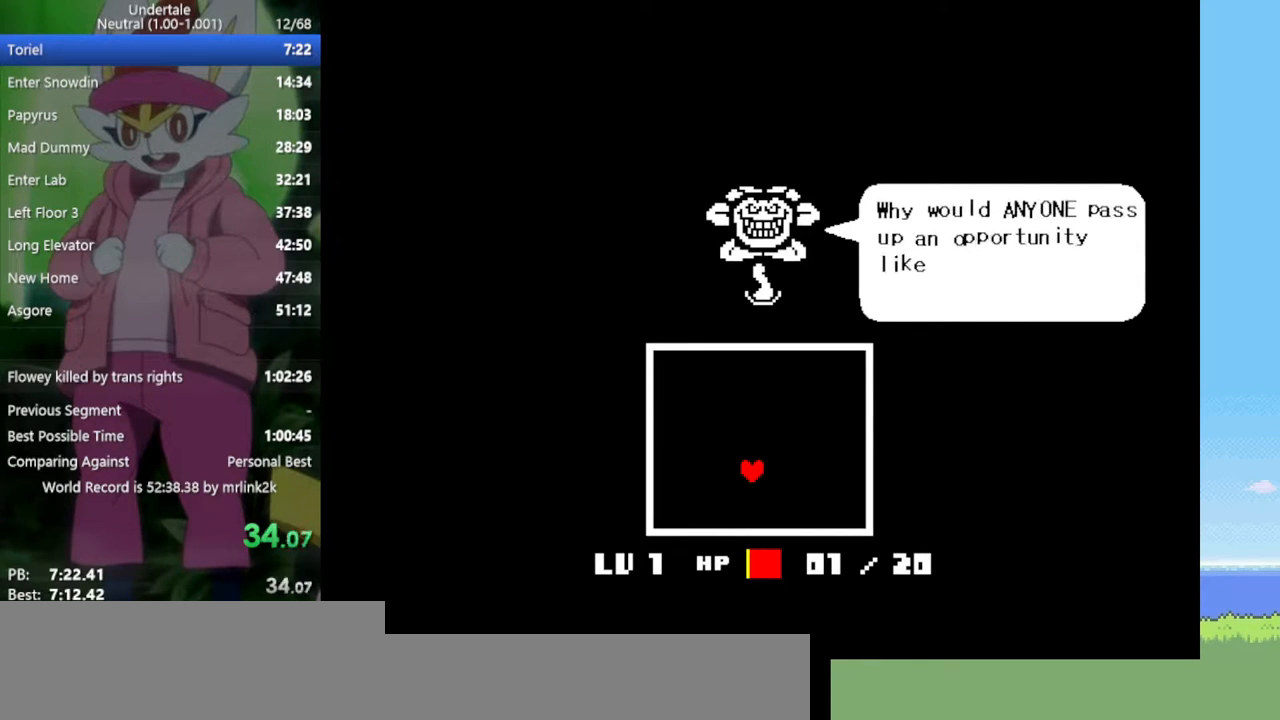
{"keys": ["return", "z"], "events": [[50, "z", "down"], [100, "return", "down"], [100, "z", "up"], [133, "return", "up"], [233, "return", "down"], [233, "z", "down"], [283, "return", "up"], [283, "z", "up"], [367, "return", "down"], [367, "z", "down"], [417, "return", "up"], [417, "z", "up"], [500, "return", "down"], [500, "z", "down"]]}
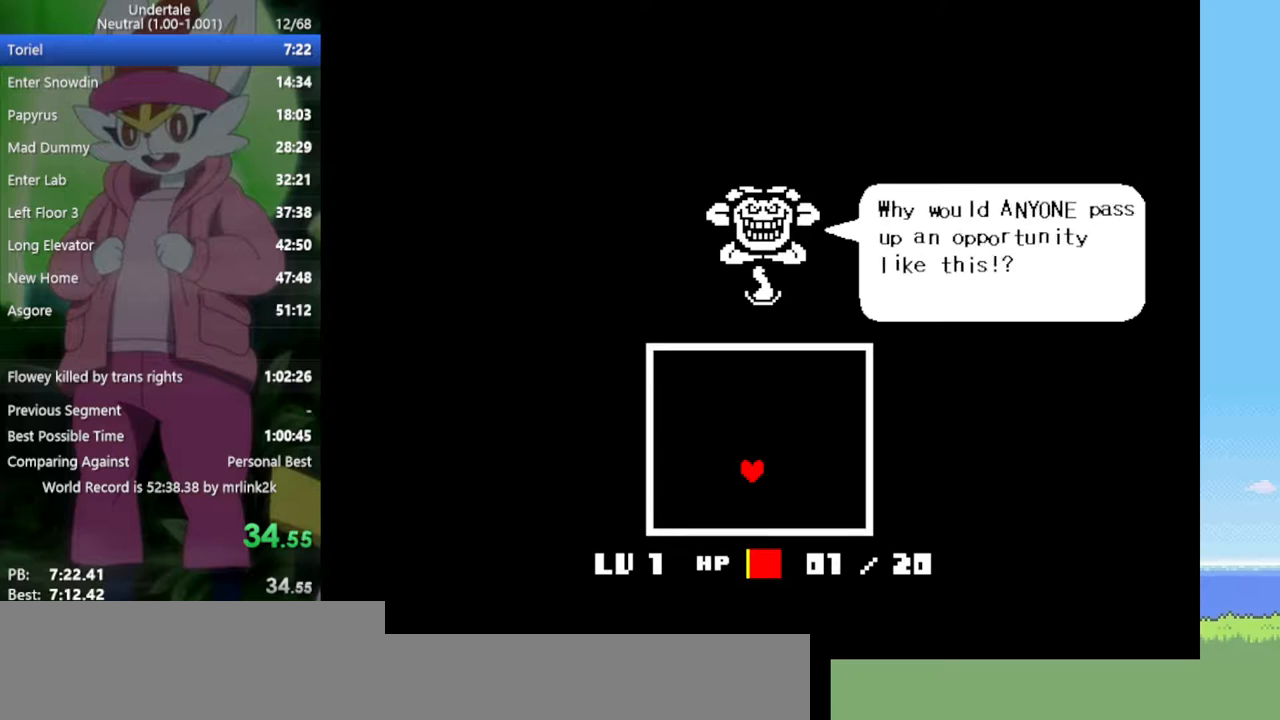
{"keys": [], "events": [[50, "return", "up"], [50, "z", "up"], [150, "return", "down"], [150, "z", "down"], [200, "return", "up"], [200, "z", "up"], [283, "return", "down"], [333, "z", "down"], [383, "return", "up"], [383, "z", "up"]]}
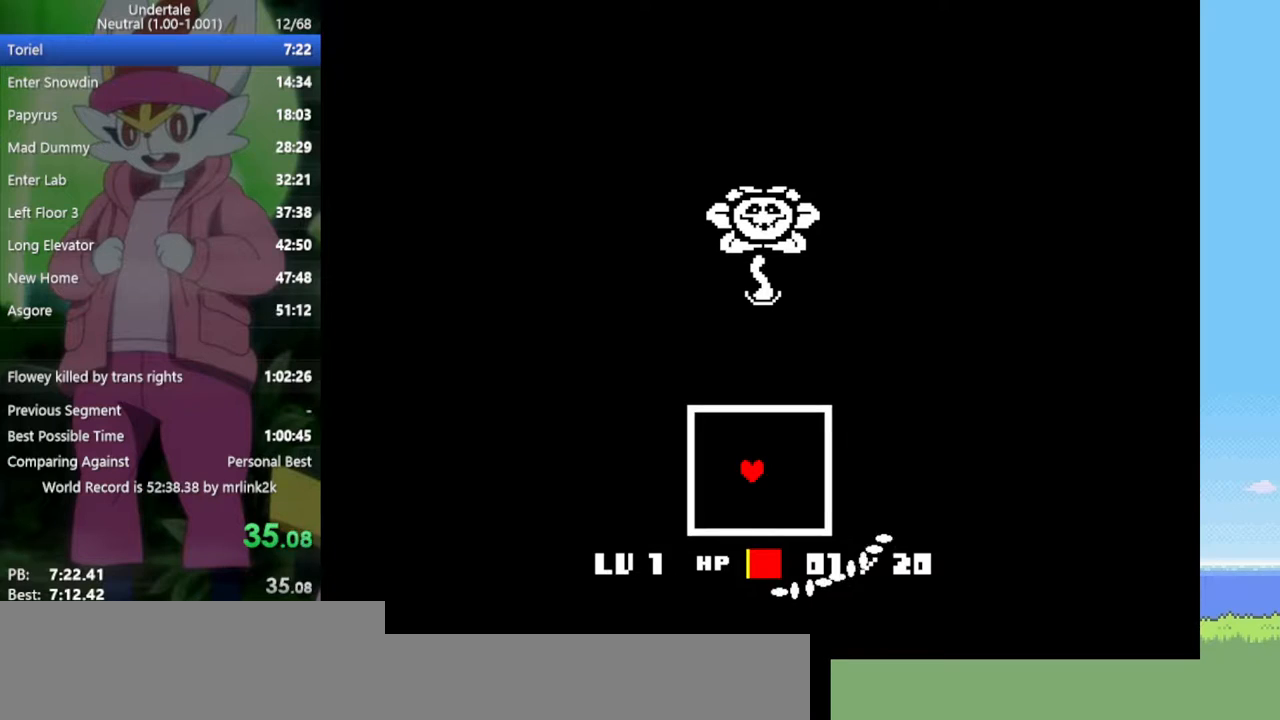
{"keys": ["down", "left"], "events": [[100, "right", "down"], [150, "down", "down"], [200, "left", "down"], [283, "right", "up"]]}
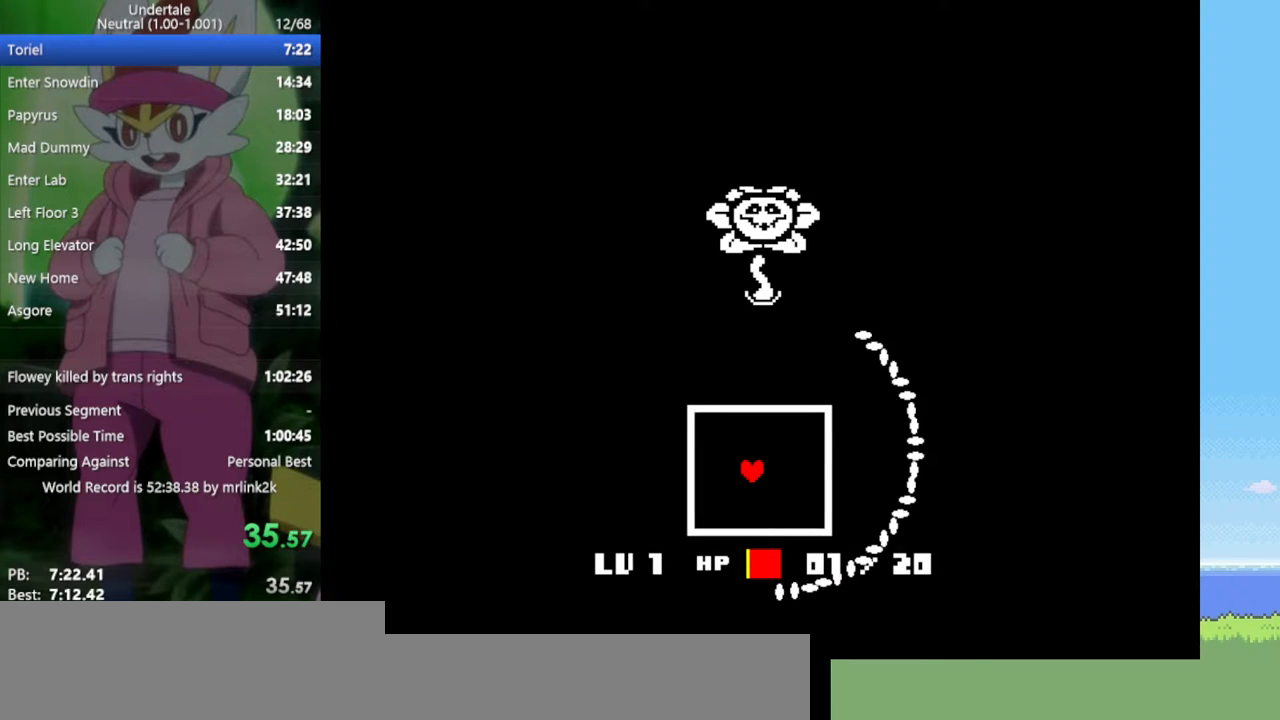
{"keys": ["down", "left", "z"], "events": [[433, "z", "down"]]}
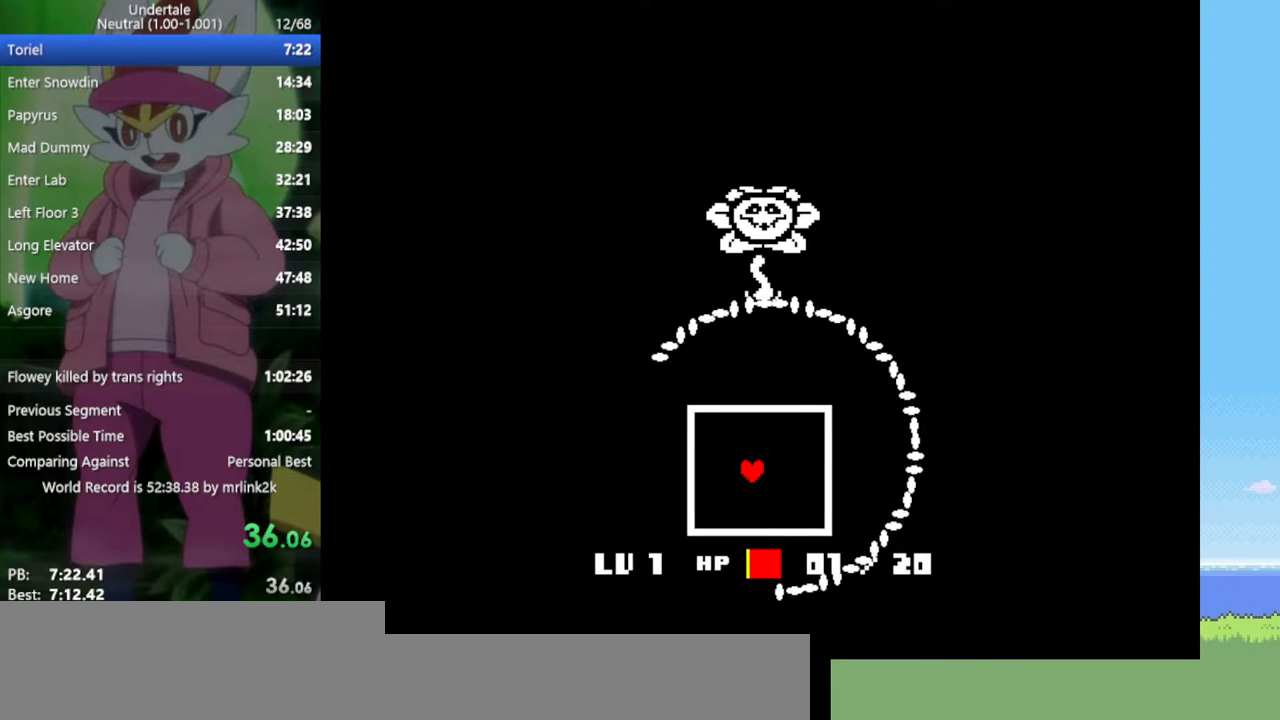
{"keys": ["down", "left"], "events": [[33, "return", "down"], [33, "z", "up"], [117, "return", "up"], [167, "z", "down"], [217, "return", "down"], [217, "z", "up"], [250, "return", "up"], [300, "z", "down"], [350, "z", "up"], [400, "return", "down"], [433, "return", "up"]]}